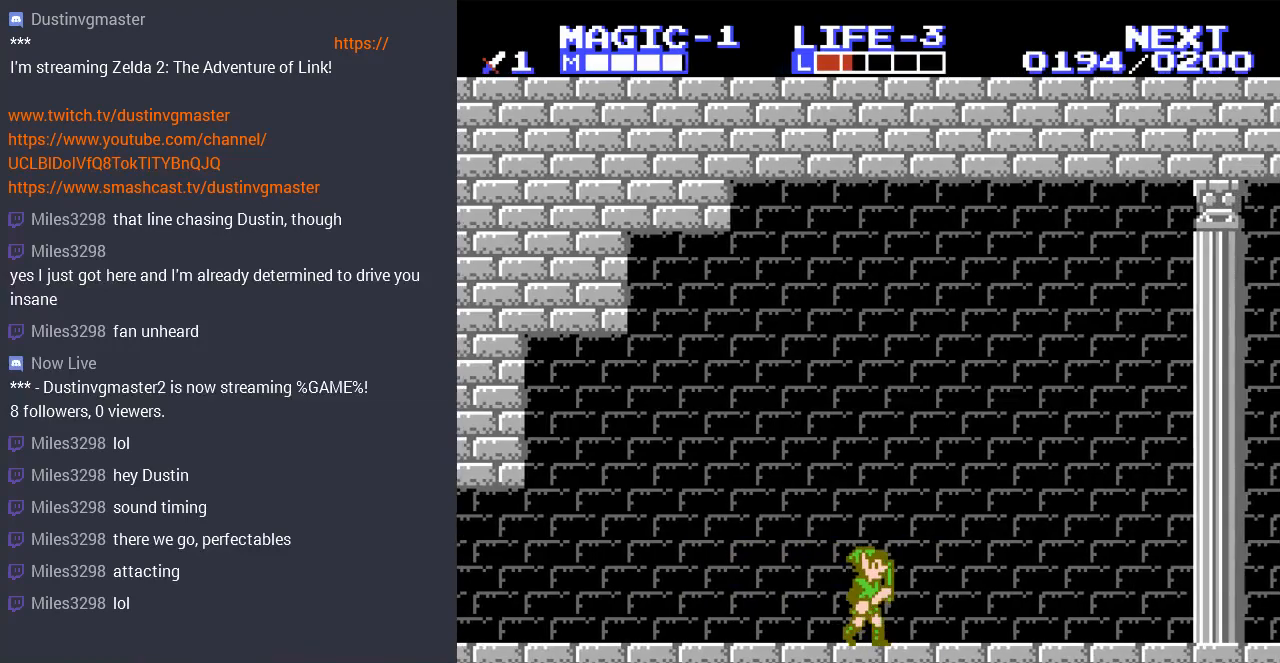
Gameplay with a controller (Nintendo layout); each line is a JSON object with the inputs held at the frame after it. "events" lists button and stick changes between this image and that frame as [ms after this image, input, new state], when the widget could be followed in between. Not read: L3 R3.
{"buttons": ["DPAD_RIGHT"], "events": []}
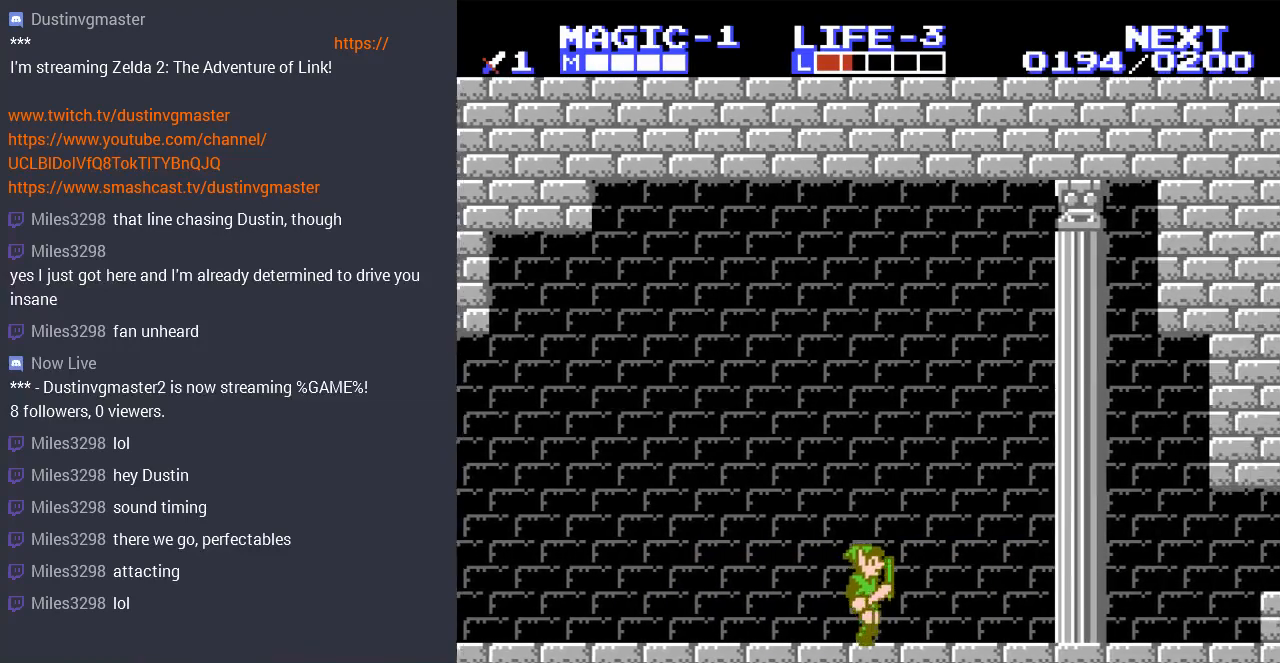
{"buttons": ["DPAD_RIGHT"], "events": []}
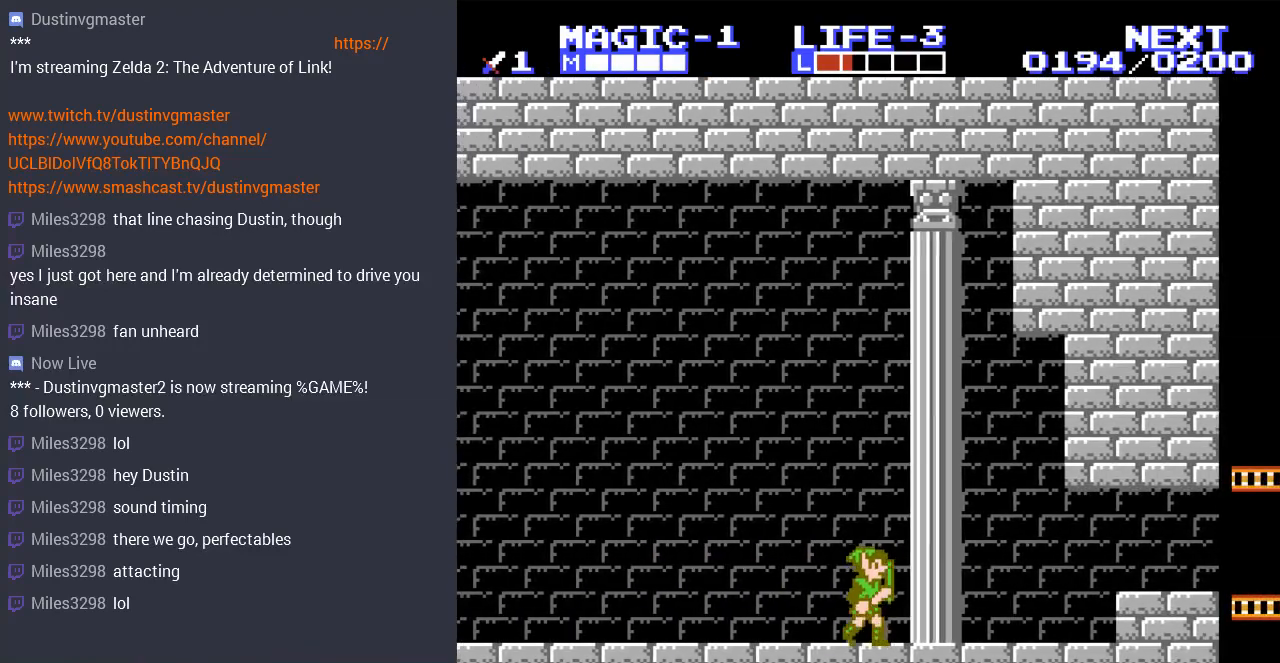
{"buttons": ["DPAD_RIGHT"], "events": []}
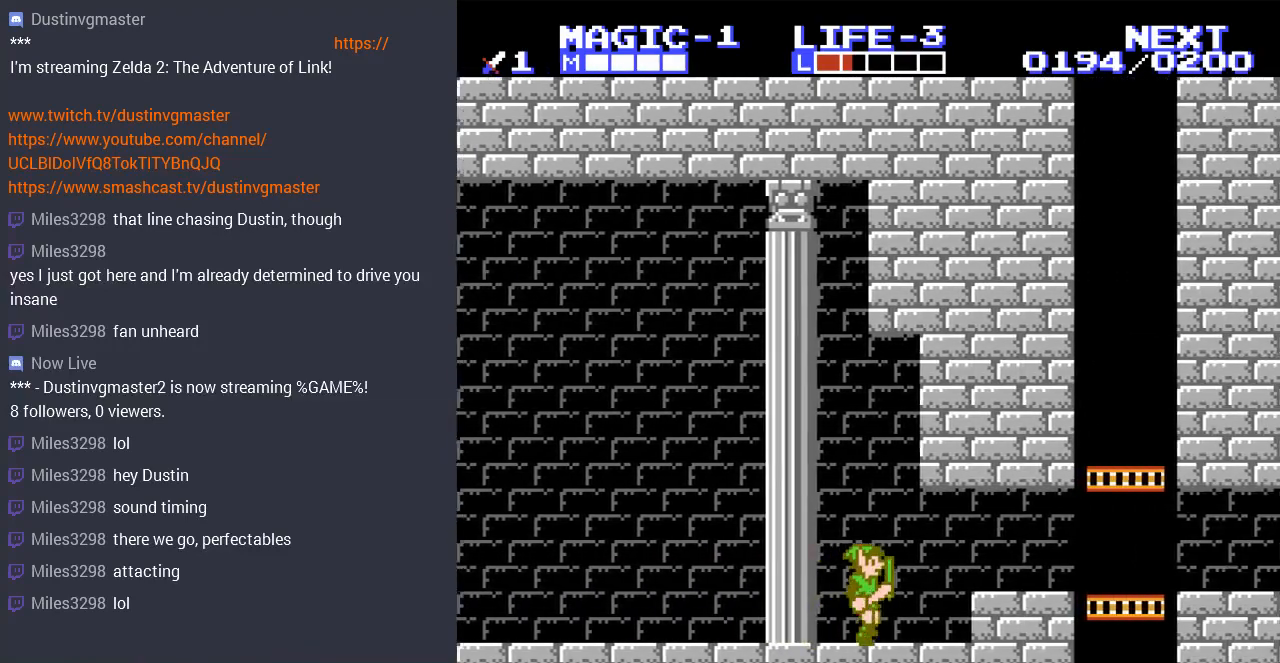
{"buttons": ["DPAD_RIGHT"], "events": [[233, "A", "down"], [367, "A", "up"]]}
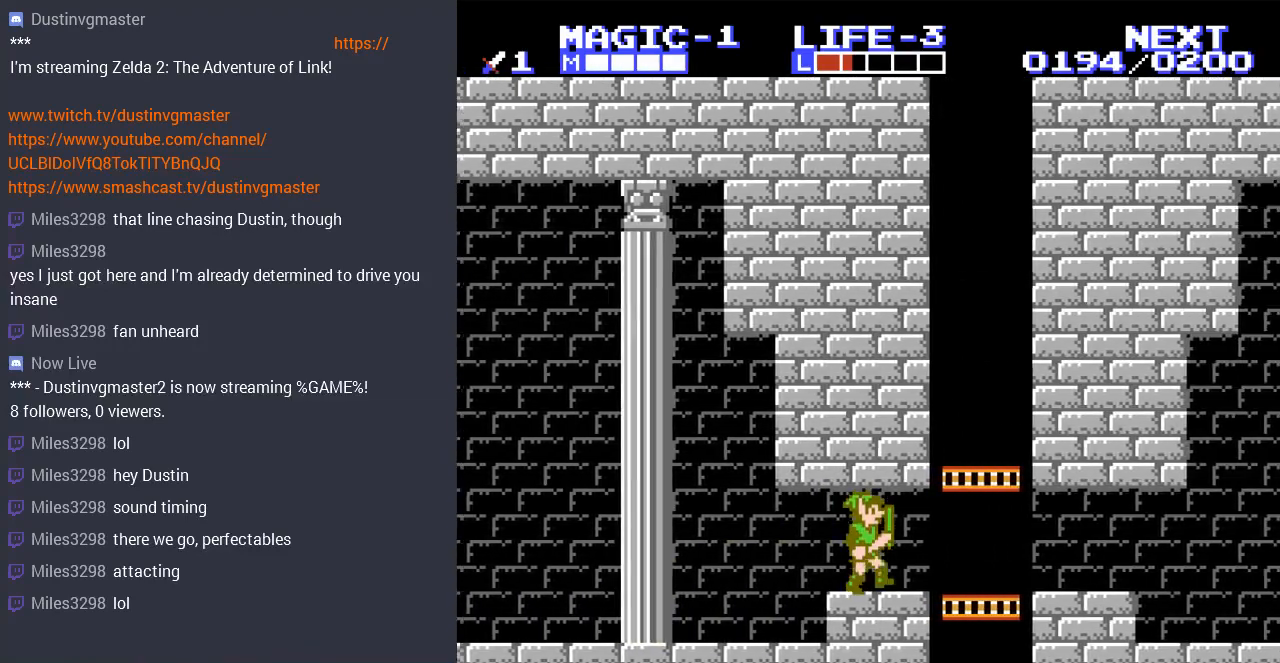
{"buttons": ["A", "DPAD_RIGHT"], "events": [[467, "A", "down"]]}
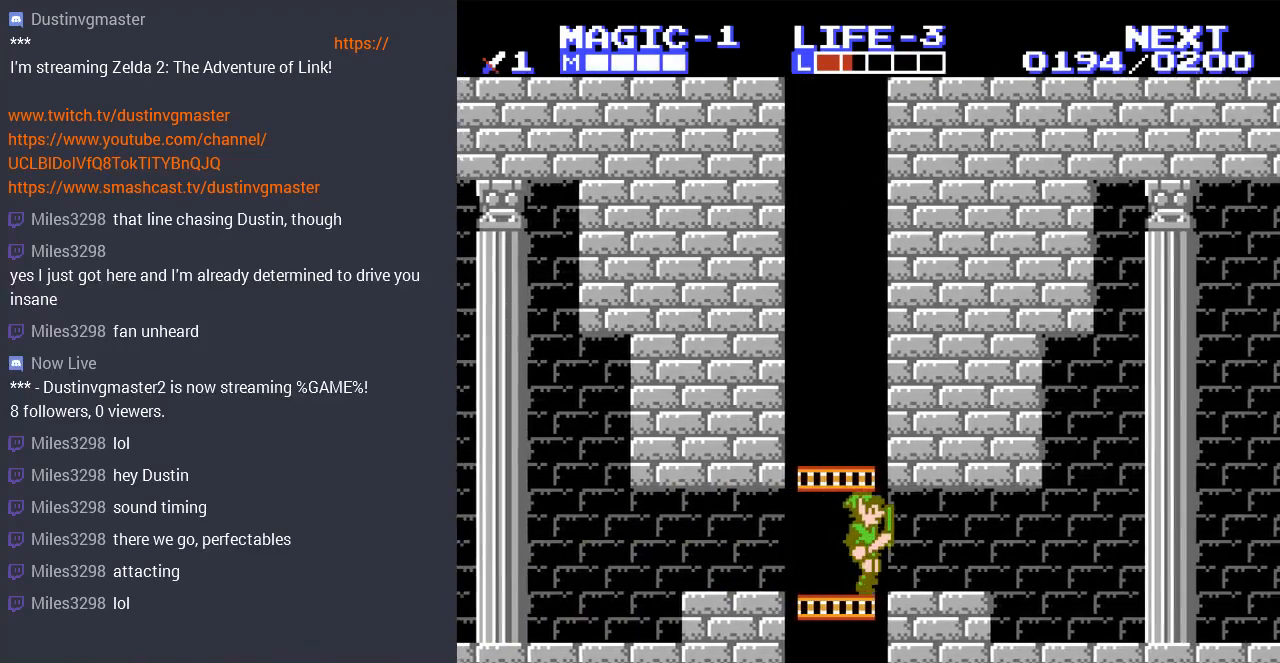
{"buttons": ["DPAD_RIGHT"], "events": [[100, "A", "up"]]}
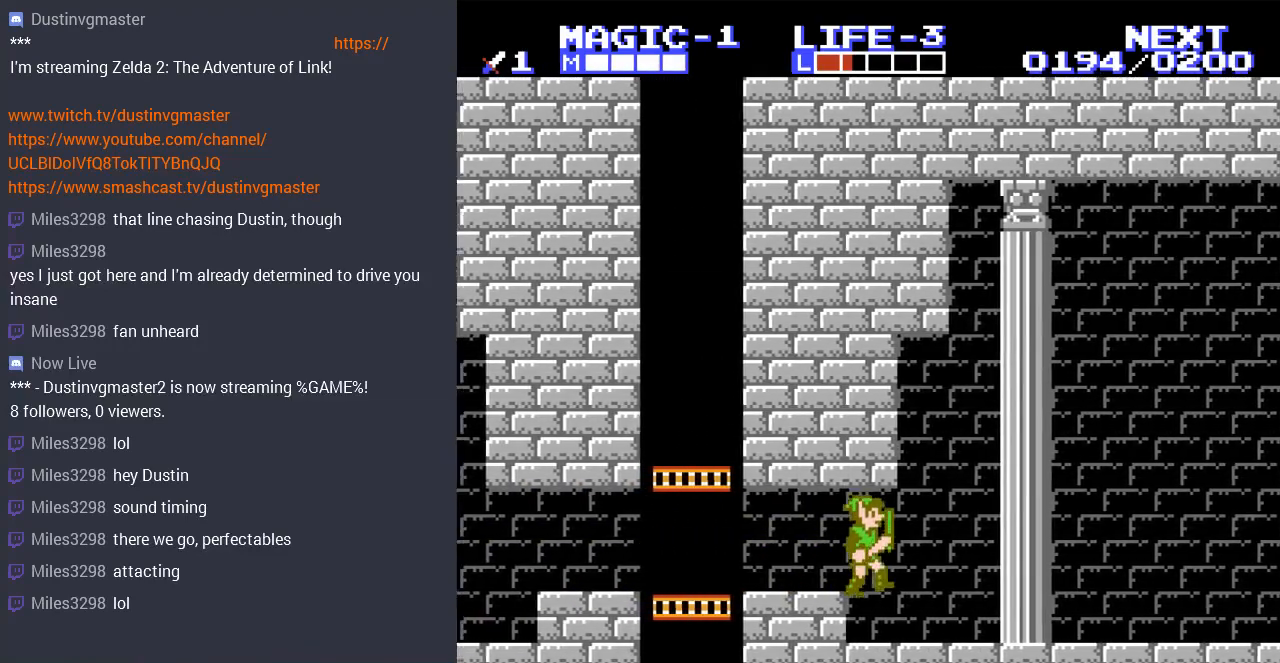
{"buttons": ["DPAD_RIGHT"], "events": []}
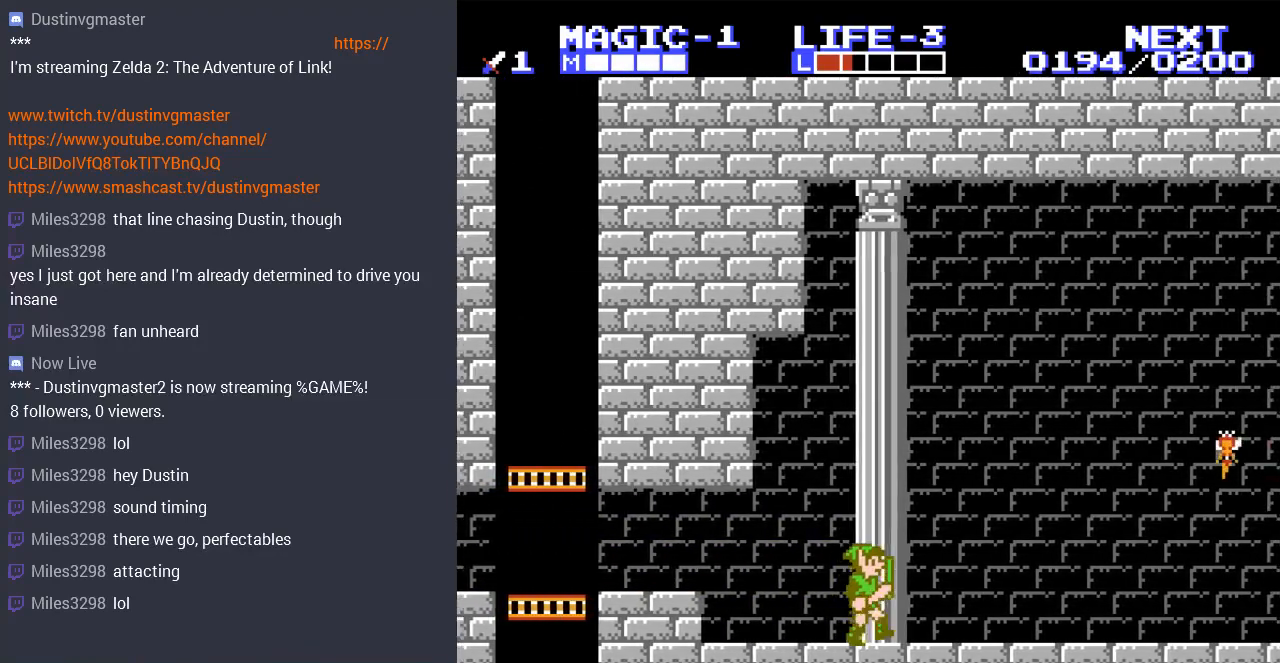
{"buttons": ["DPAD_RIGHT"], "events": []}
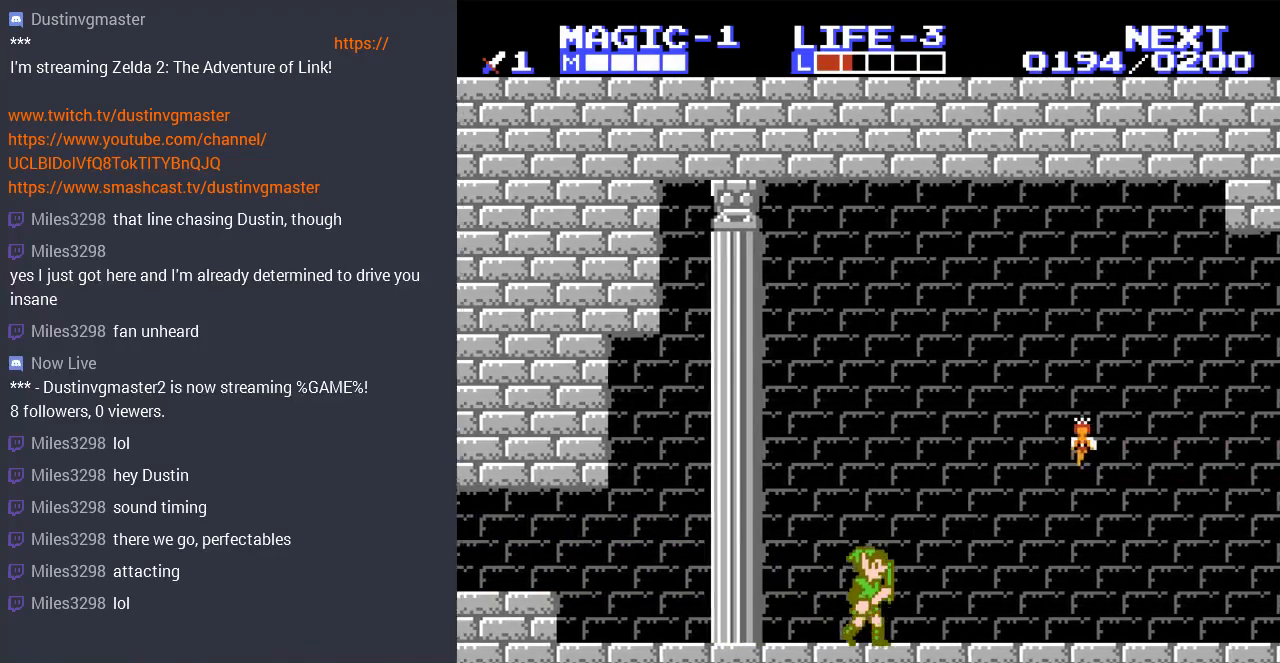
{"buttons": ["A", "DPAD_RIGHT"], "events": [[433, "A", "down"]]}
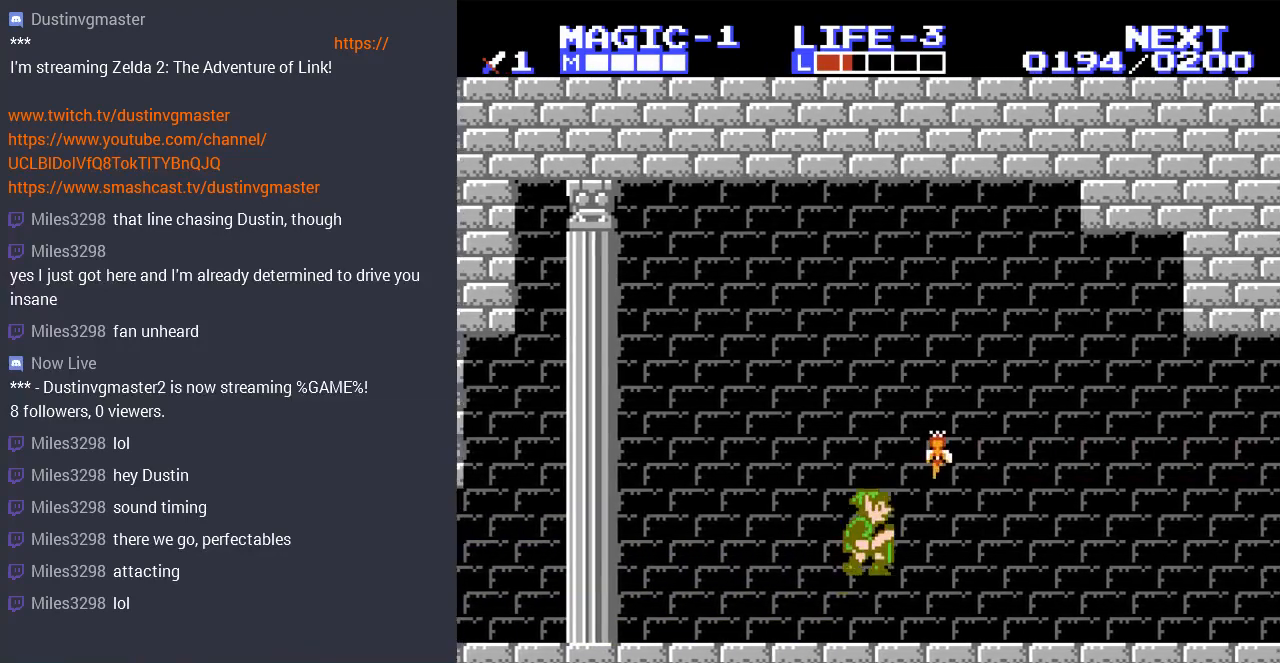
{"buttons": ["A", "DPAD_RIGHT"], "events": []}
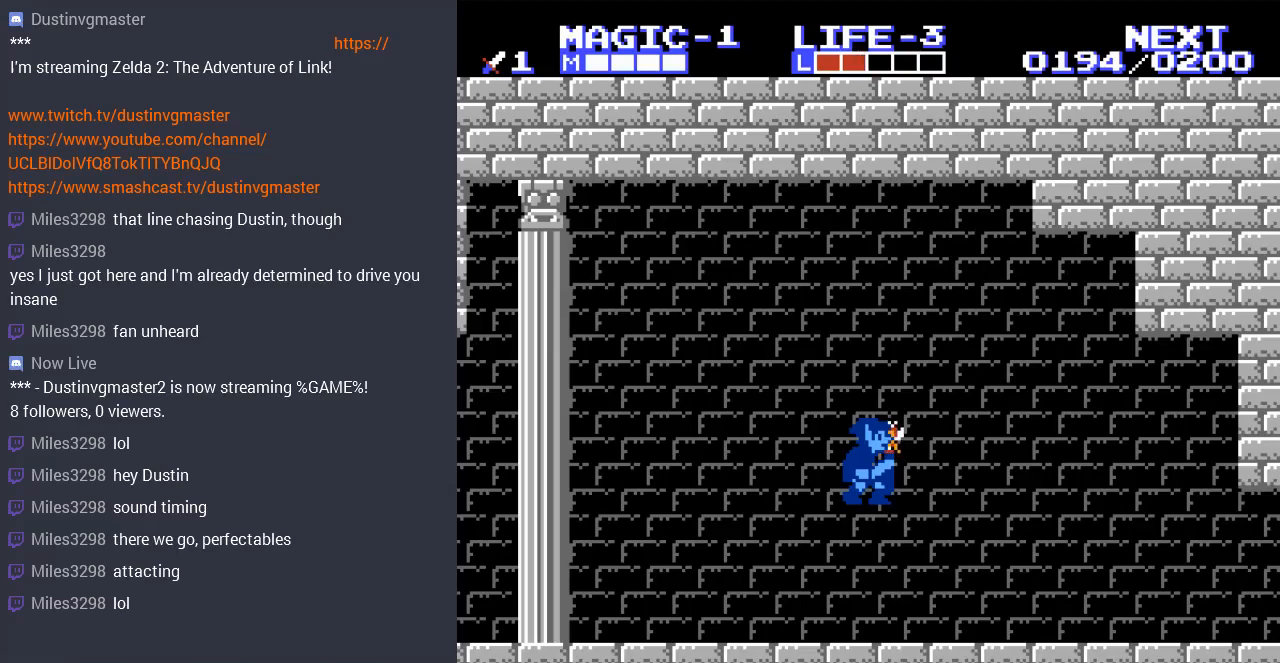
{"buttons": ["DPAD_RIGHT"], "events": [[67, "DPAD_RIGHT", "up"], [167, "A", "up"], [267, "DPAD_RIGHT", "down"]]}
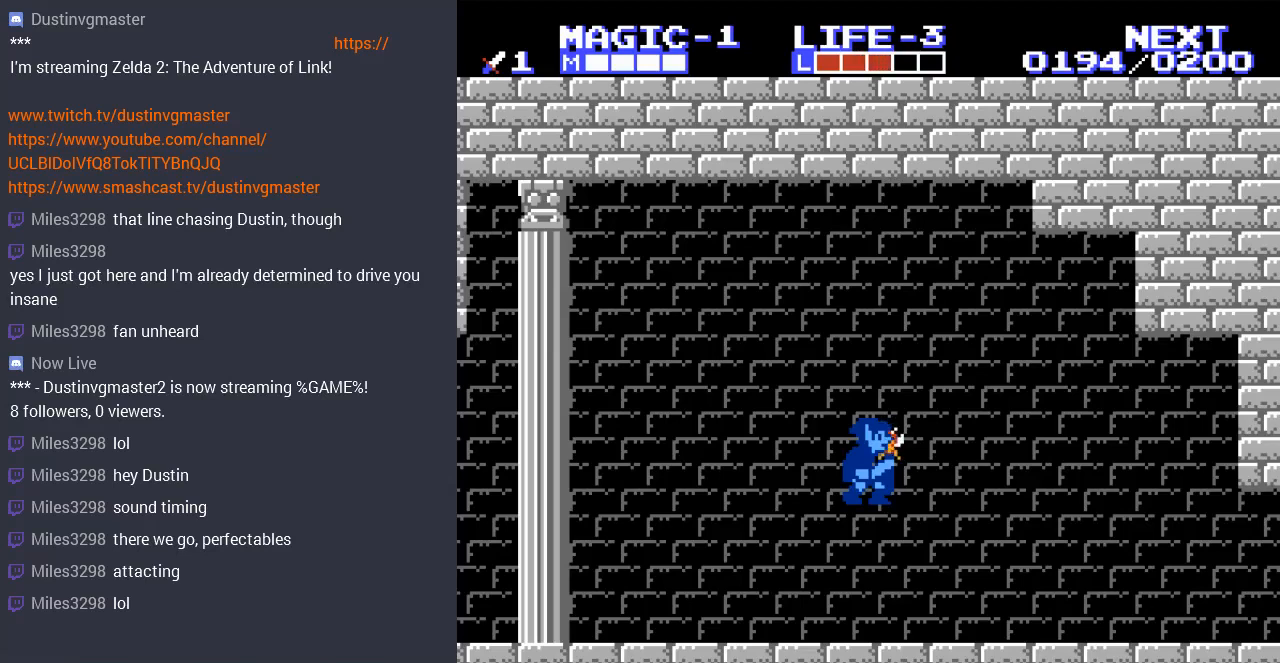
{"buttons": [], "events": [[300, "DPAD_RIGHT", "up"]]}
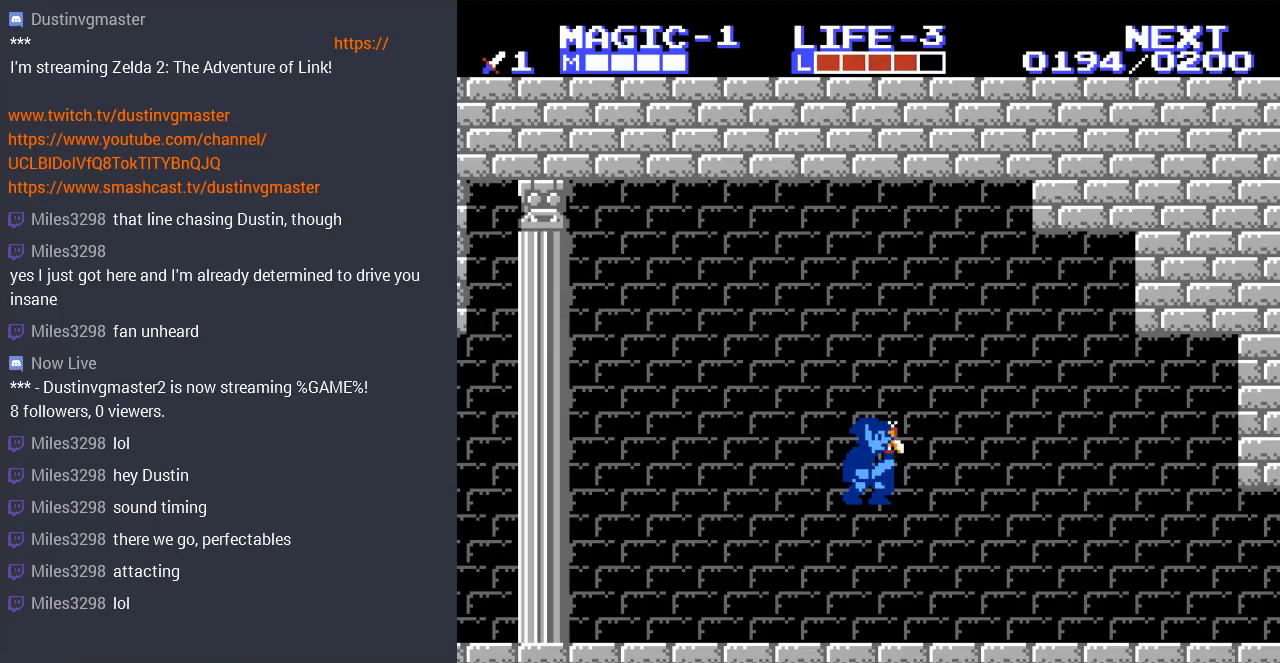
{"buttons": ["DPAD_RIGHT"], "events": [[367, "DPAD_RIGHT", "down"]]}
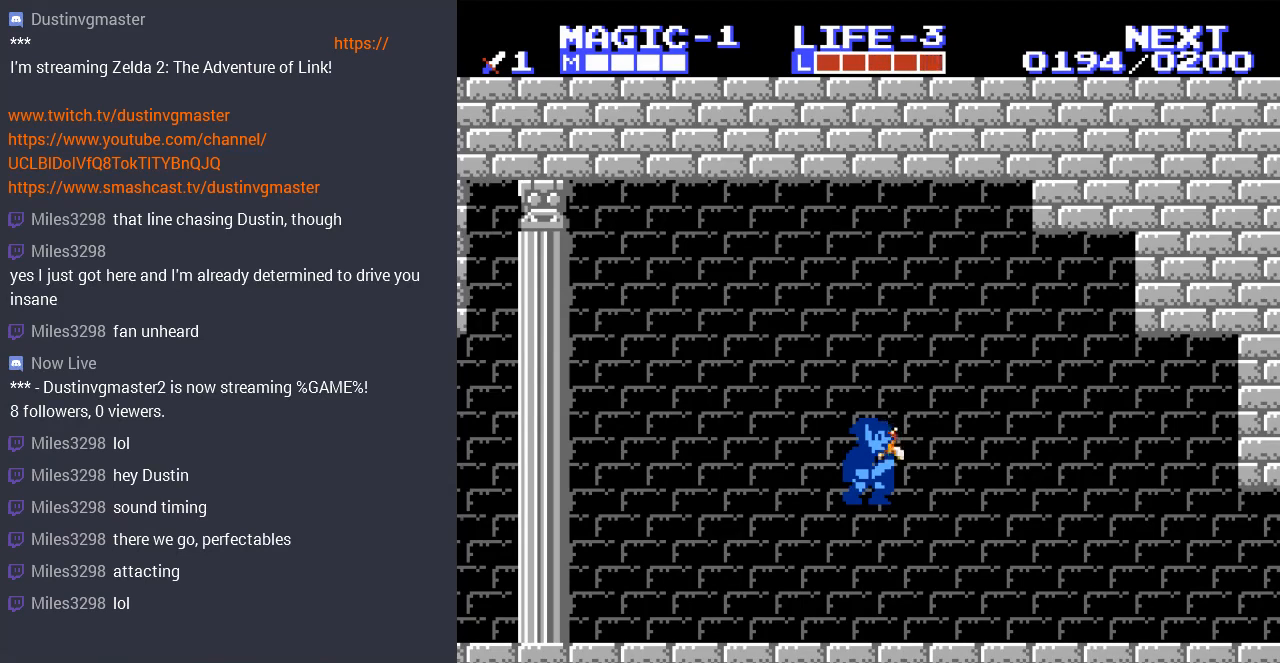
{"buttons": ["DPAD_RIGHT"], "events": [[100, "DPAD_RIGHT", "up"], [300, "DPAD_RIGHT", "down"]]}
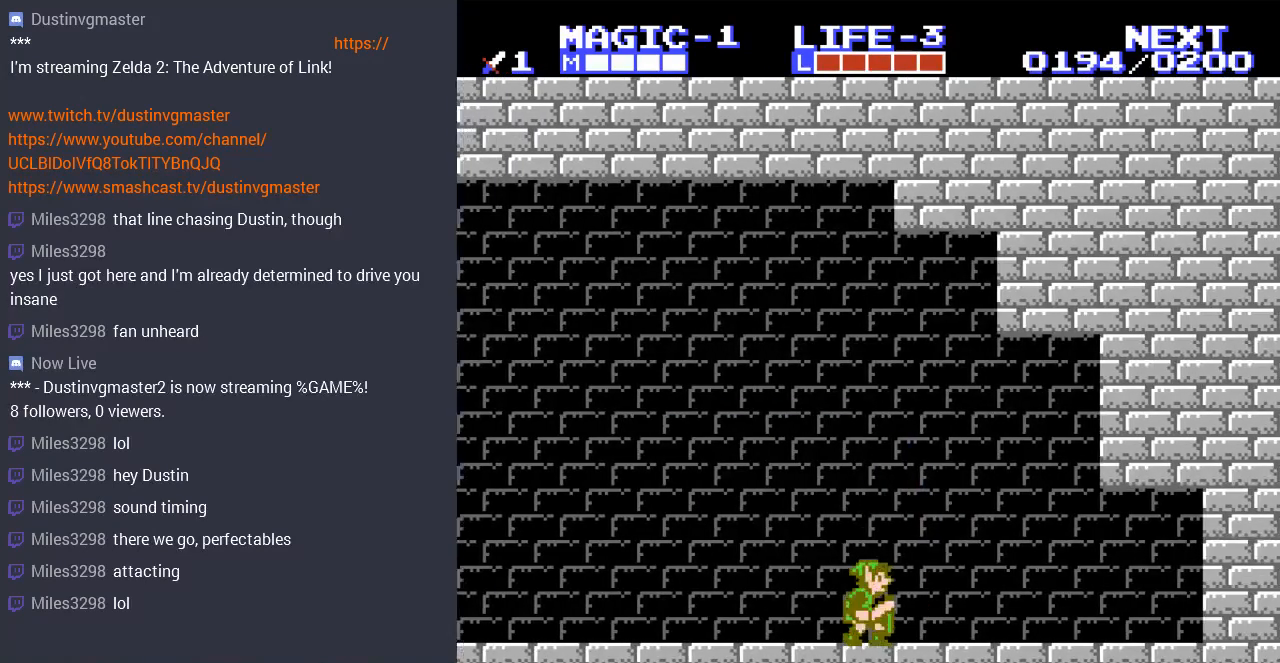
{"buttons": ["DPAD_RIGHT"], "events": []}
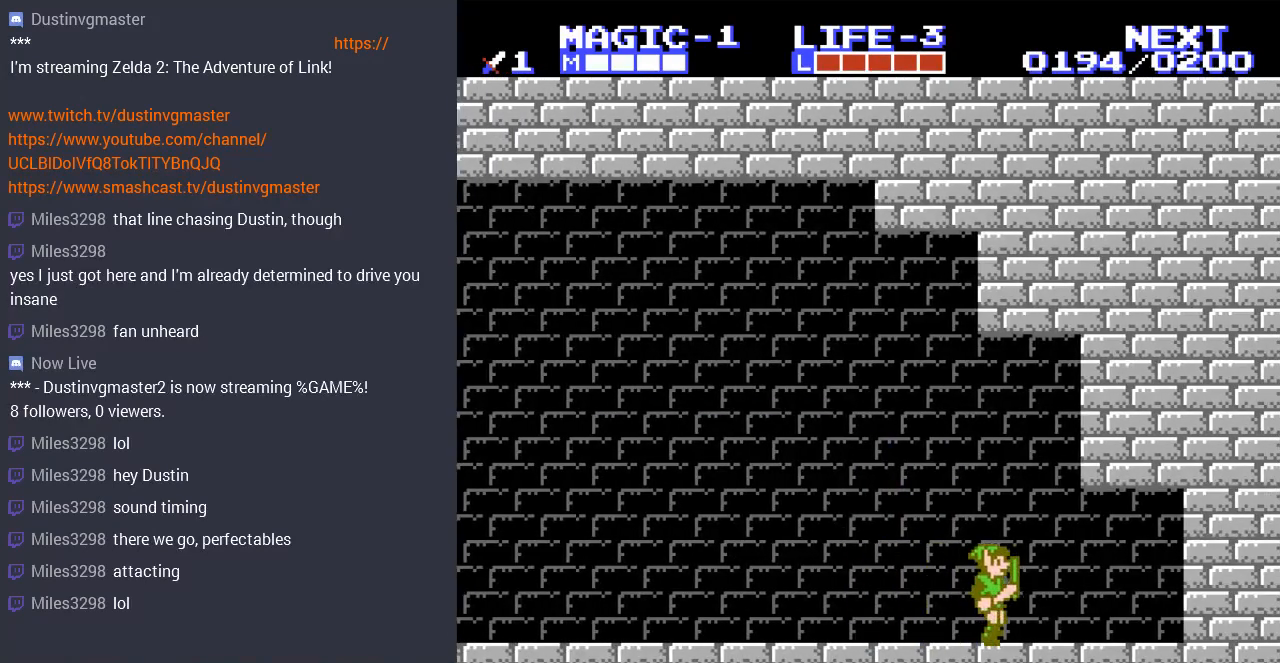
{"buttons": ["DPAD_RIGHT"], "events": []}
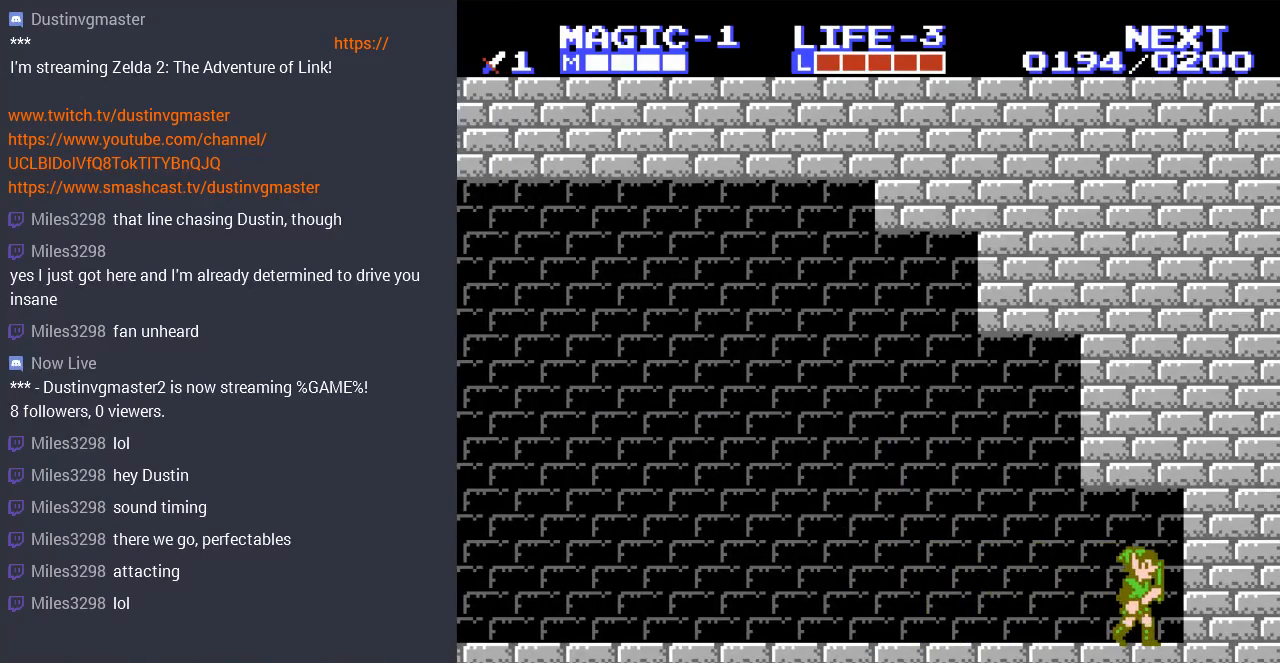
{"buttons": ["DPAD_LEFT"], "events": [[33, "B", "down"], [67, "DPAD_RIGHT", "up"], [233, "B", "up"], [300, "DPAD_LEFT", "down"]]}
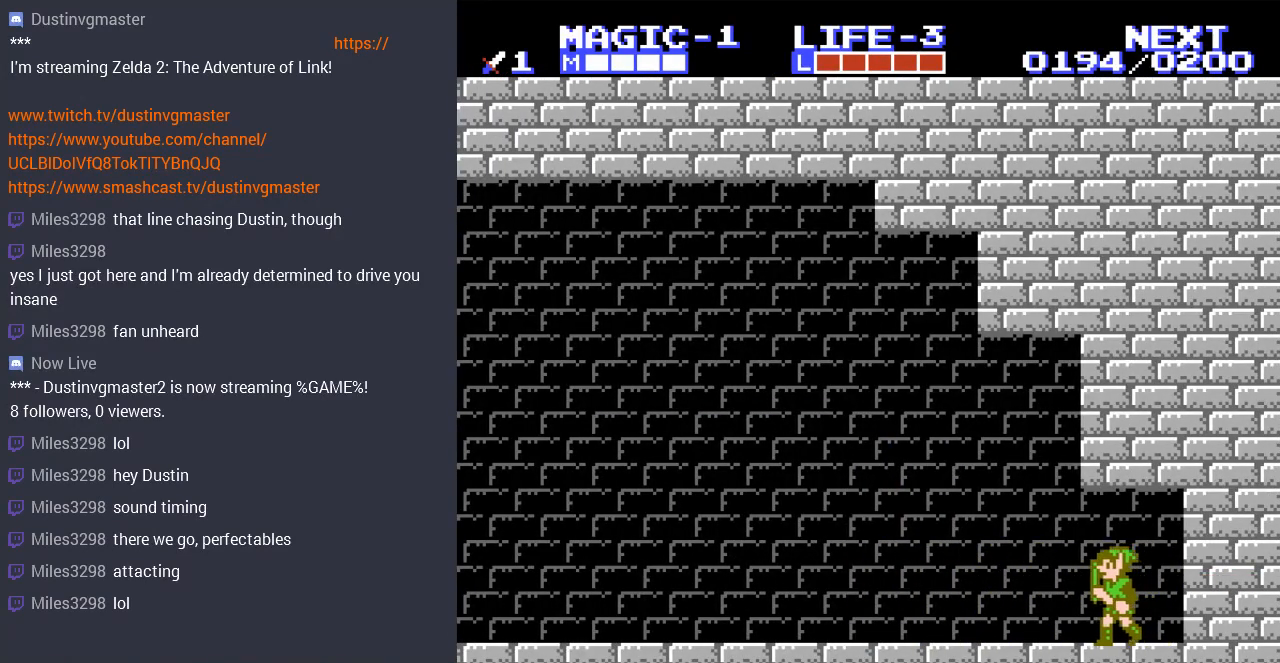
{"buttons": ["A", "DPAD_LEFT"], "events": [[67, "DPAD_UP", "down"], [167, "DPAD_UP", "up"], [333, "A", "down"], [467, "DPAD_UP", "down"], [500, "DPAD_UP", "up"]]}
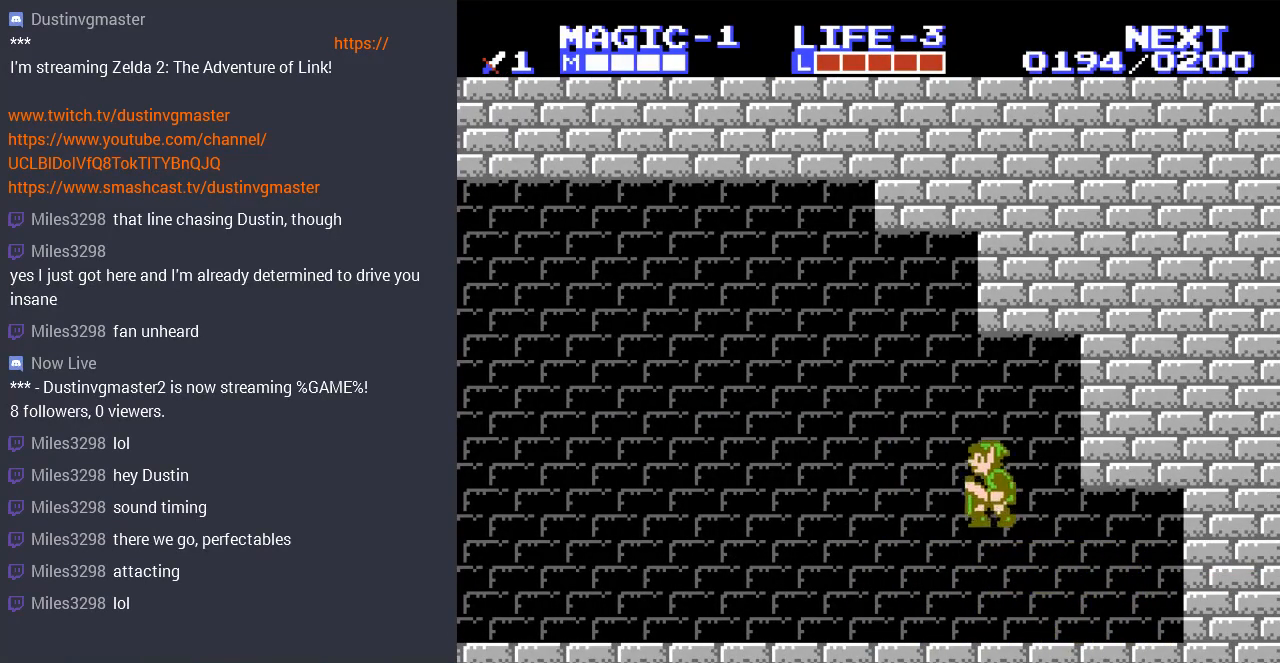
{"buttons": ["A", "DPAD_LEFT"], "events": [[33, "A", "up"], [33, "DPAD_UP", "down"], [300, "DPAD_UP", "up"], [500, "A", "down"]]}
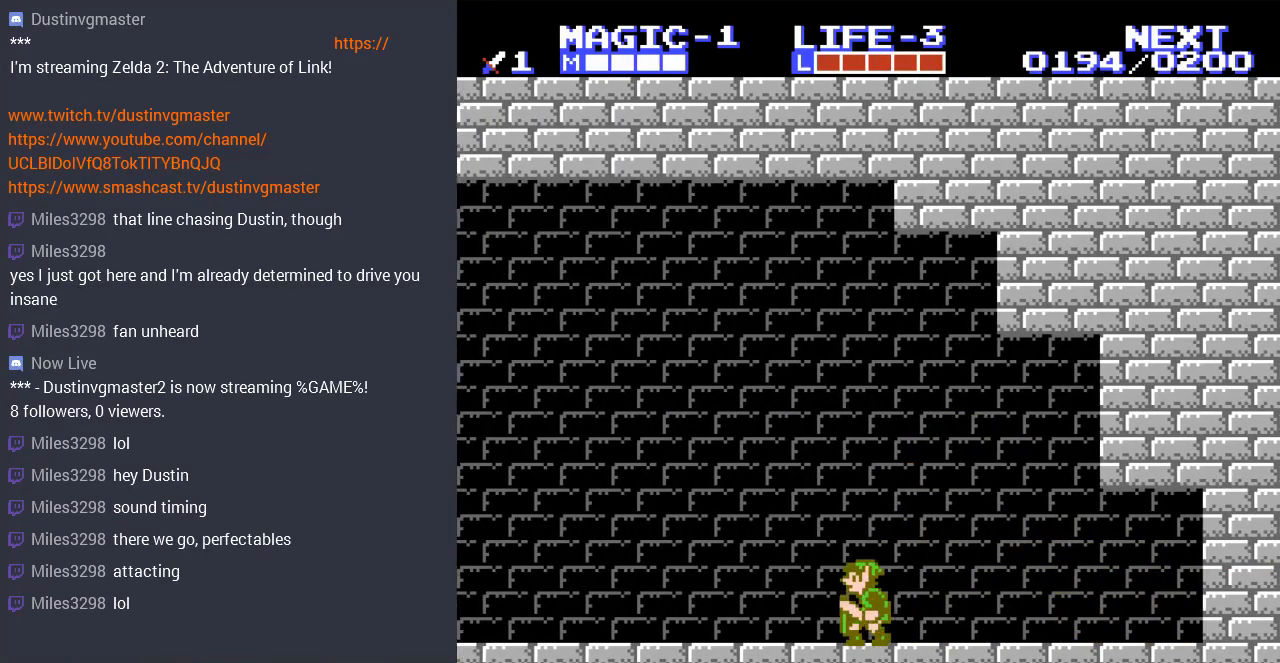
{"buttons": ["DPAD_LEFT"], "events": [[167, "A", "up"], [367, "DPAD_UP", "down"], [500, "DPAD_UP", "up"]]}
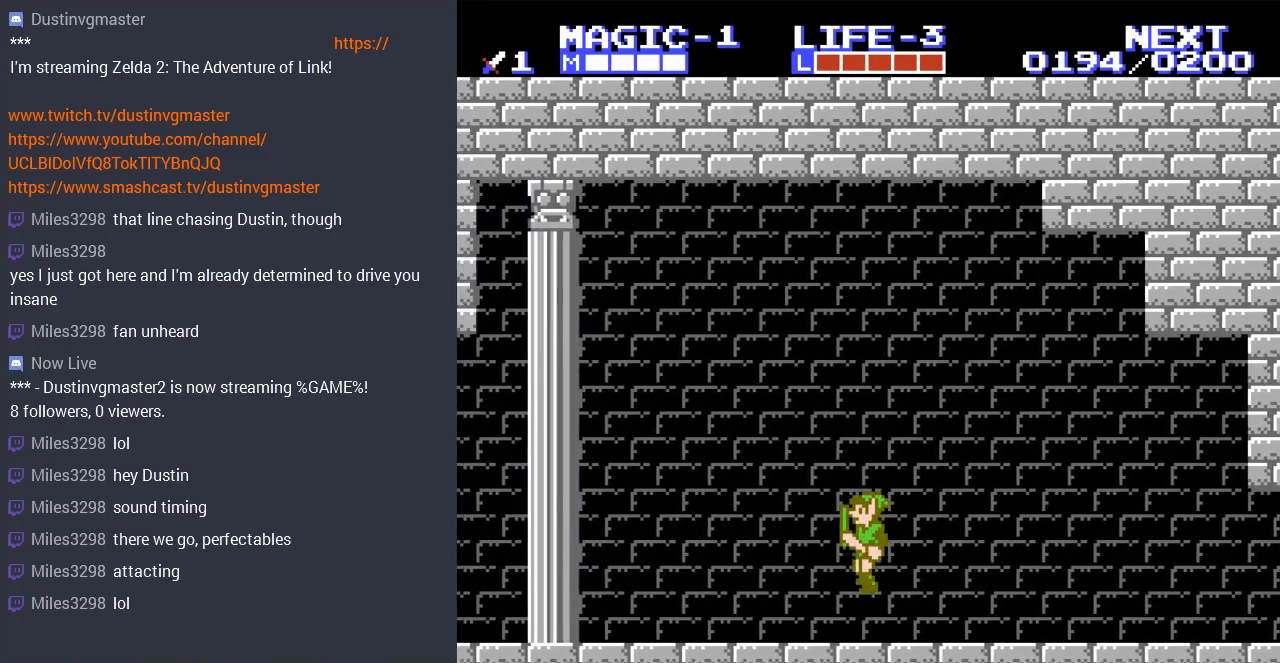
{"buttons": ["DPAD_LEFT"], "events": [[167, "A", "down"], [300, "A", "up"]]}
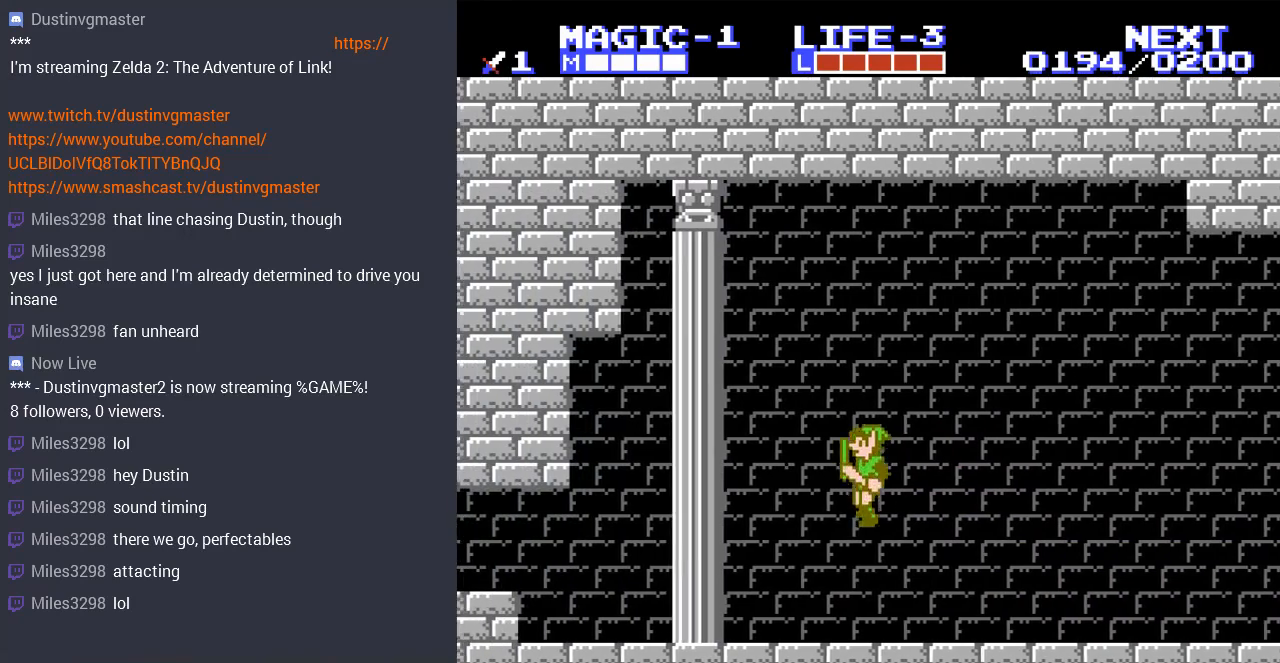
{"buttons": ["DPAD_LEFT"], "events": []}
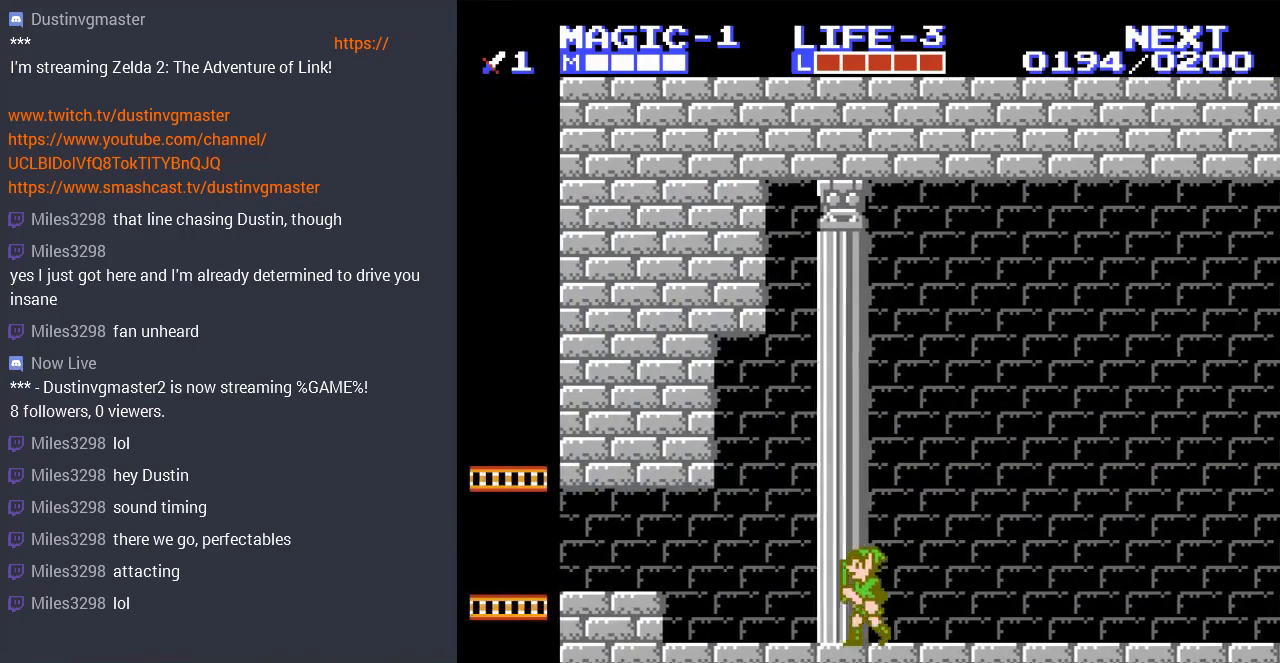
{"buttons": ["DPAD_LEFT"], "events": []}
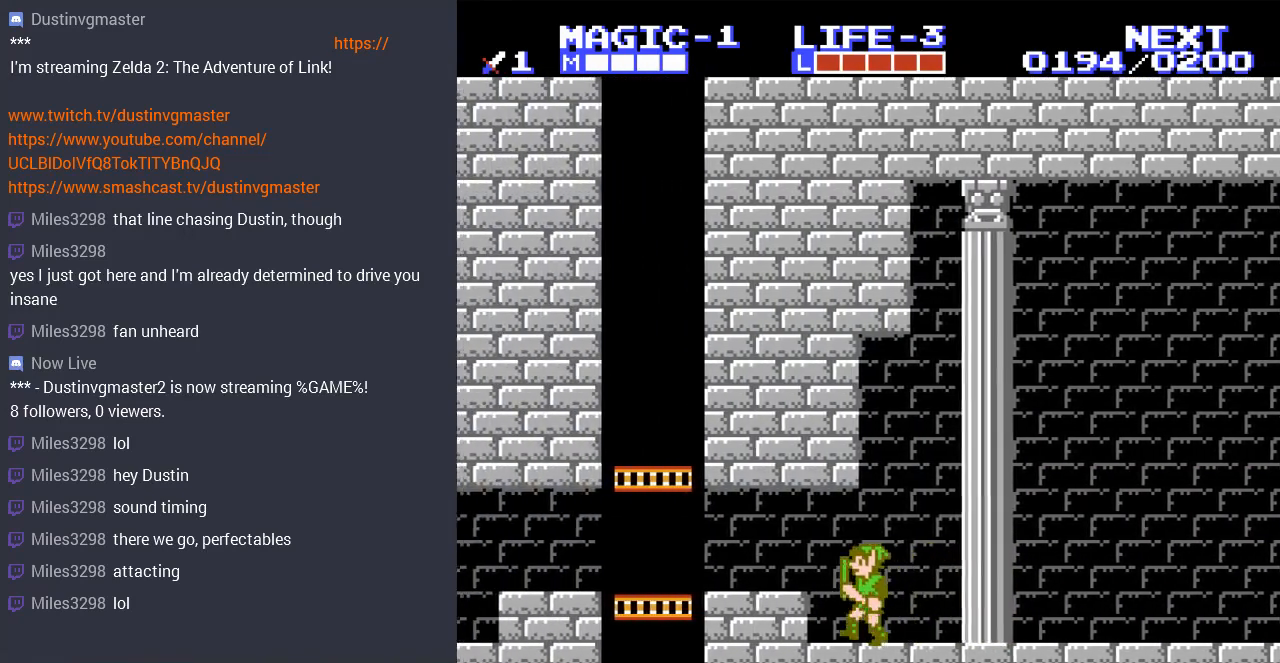
{"buttons": ["DPAD_LEFT"], "events": [[67, "A", "down"], [133, "DPAD_LEFT", "up"], [200, "A", "up"], [400, "DPAD_LEFT", "down"]]}
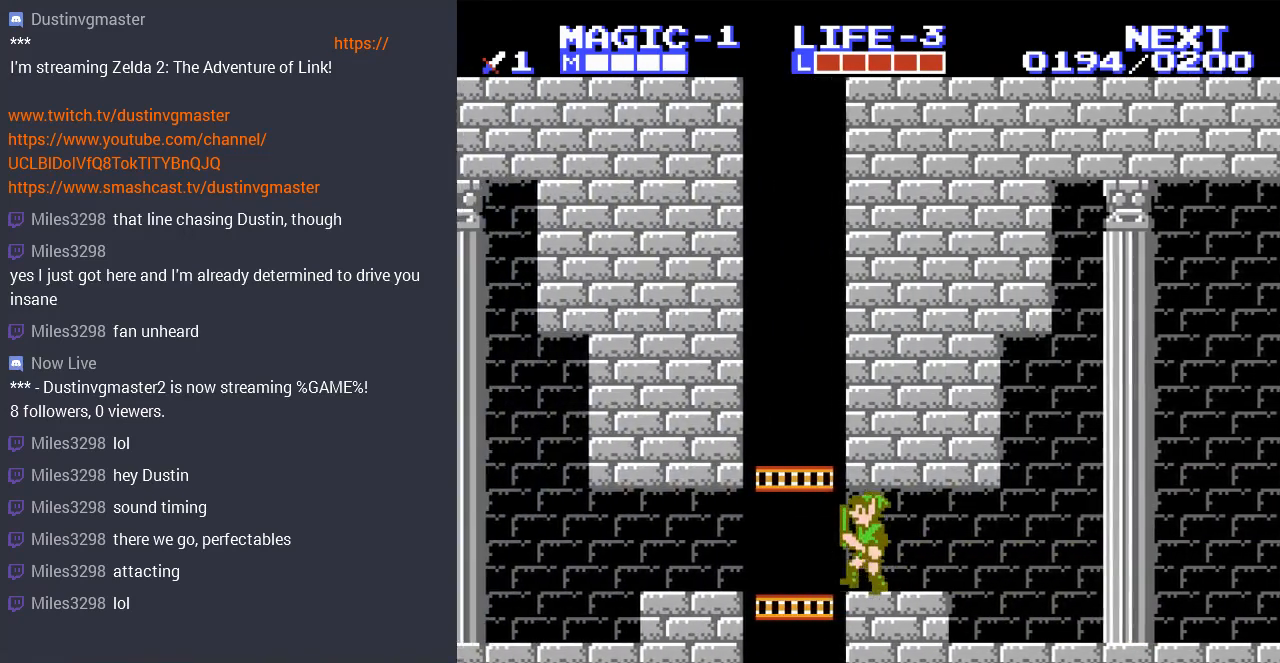
{"buttons": ["DPAD_DOWN"], "events": [[133, "DPAD_LEFT", "up"], [267, "DPAD_RIGHT", "down"], [433, "DPAD_RIGHT", "up"], [500, "DPAD_DOWN", "down"]]}
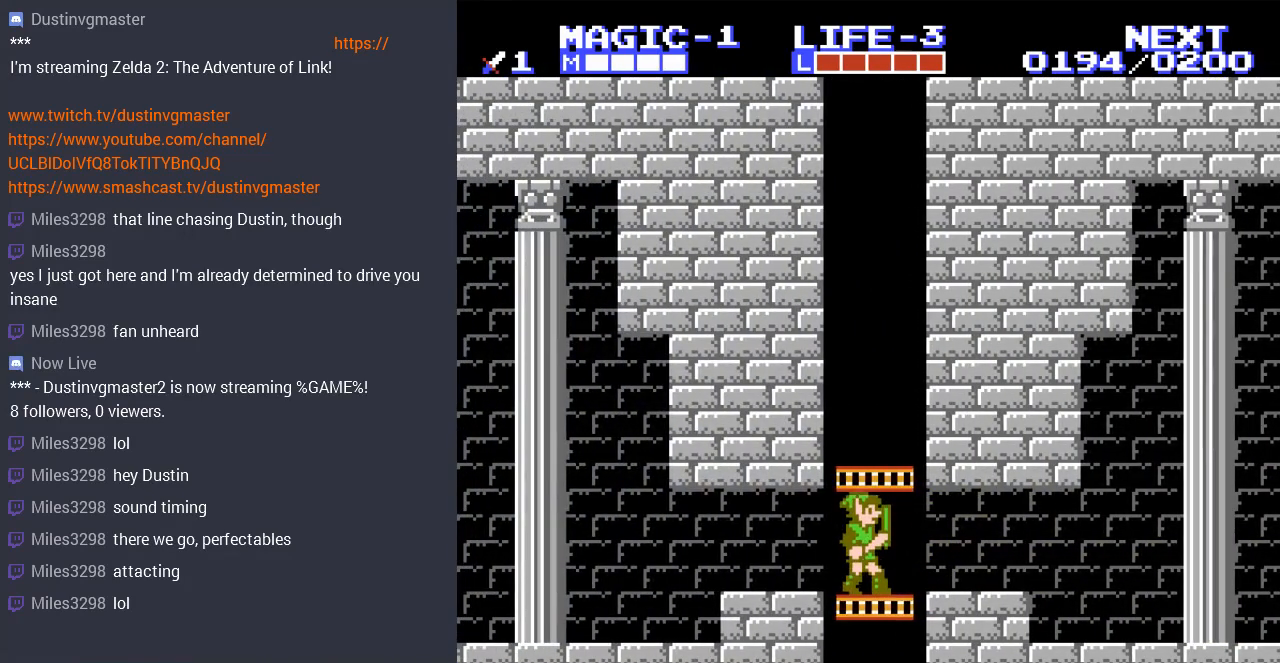
{"buttons": ["DPAD_DOWN"], "events": []}
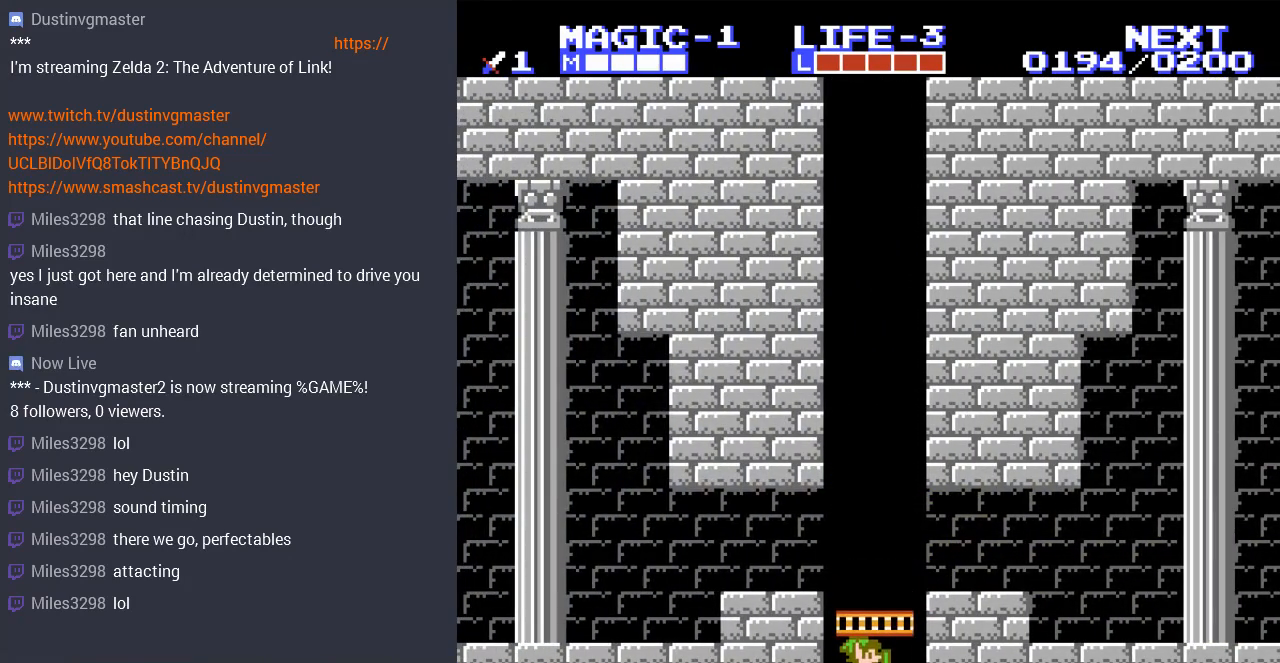
{"buttons": [], "events": [[500, "DPAD_DOWN", "up"]]}
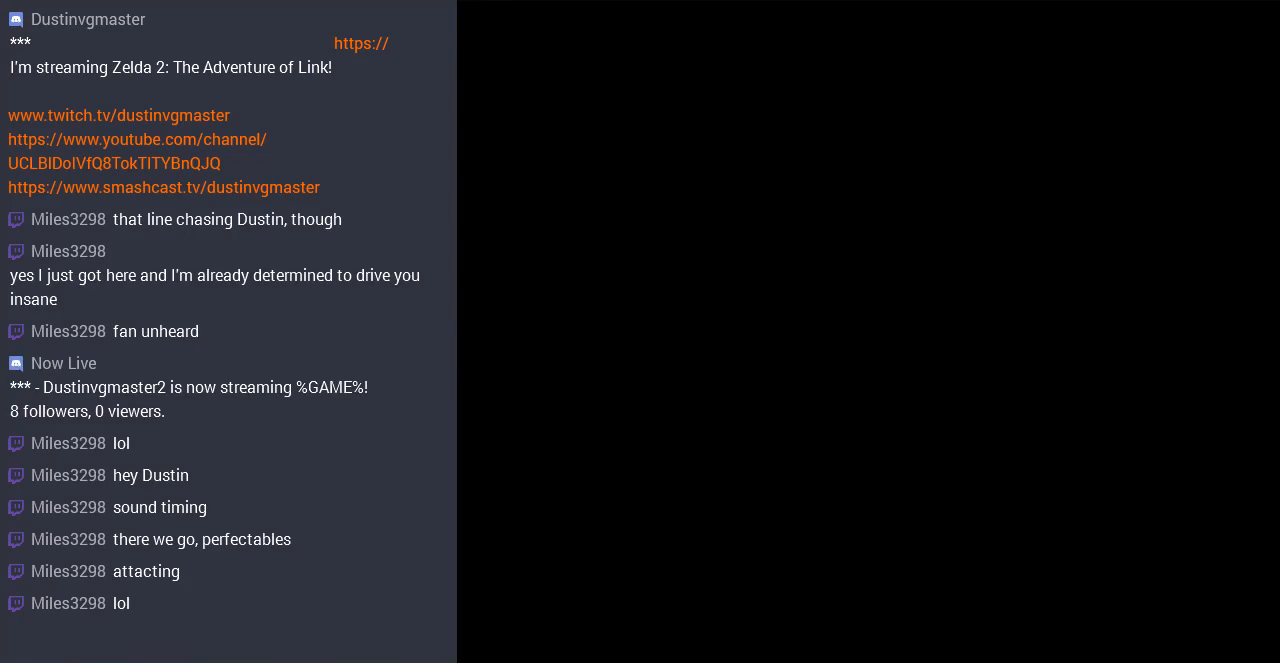
{"buttons": ["DPAD_DOWN"], "events": [[300, "DPAD_DOWN", "down"], [367, "DPAD_RIGHT", "down"], [400, "DPAD_RIGHT", "up"]]}
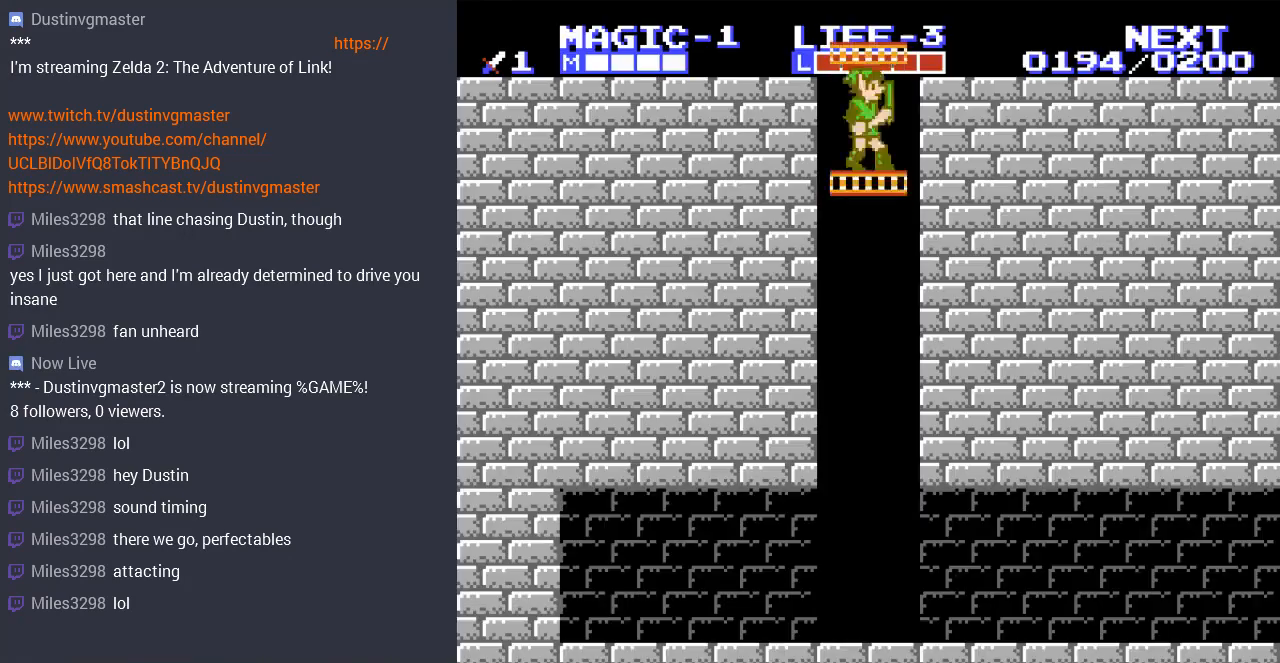
{"buttons": ["DPAD_DOWN", "DPAD_RIGHT"], "events": [[33, "DPAD_LEFT", "down"], [67, "DPAD_DOWN", "up"], [133, "DPAD_DOWN", "down"], [200, "DPAD_LEFT", "up"], [333, "DPAD_RIGHT", "down"]]}
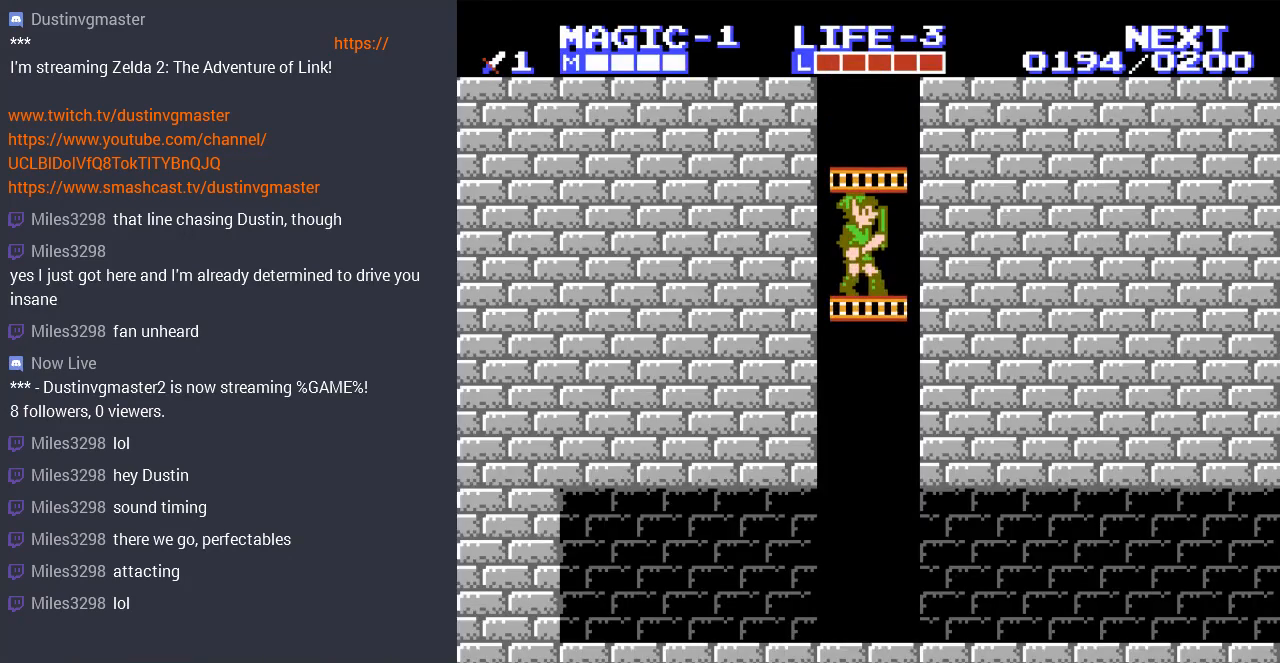
{"buttons": ["DPAD_DOWN"], "events": [[67, "DPAD_DOWN", "up"], [67, "DPAD_RIGHT", "up"], [133, "DPAD_RIGHT", "down"], [200, "DPAD_DOWN", "down"], [333, "DPAD_RIGHT", "up"]]}